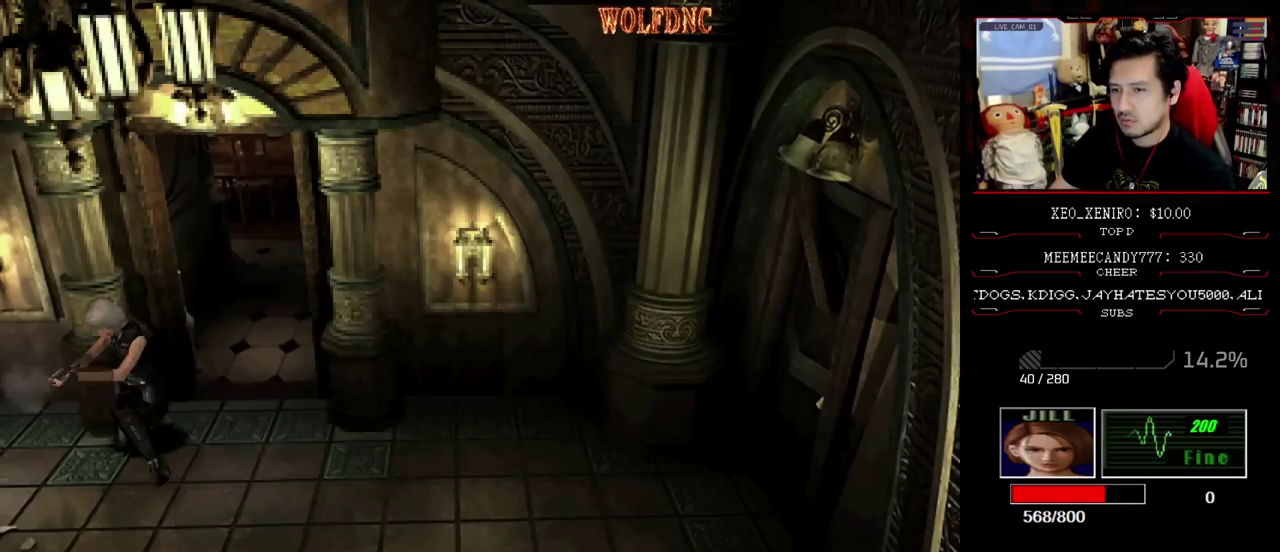
Gameplay with a controller (PlayStation layout); each line is a JSON object with the inputs held at the frame after it. "events" lists button and stick changes between this image and that frame as [ms after this image, input, new state], when the widget could be followed in between. Not read: L3 R3.
{"buttons": ["CROSS", "R1"], "events": []}
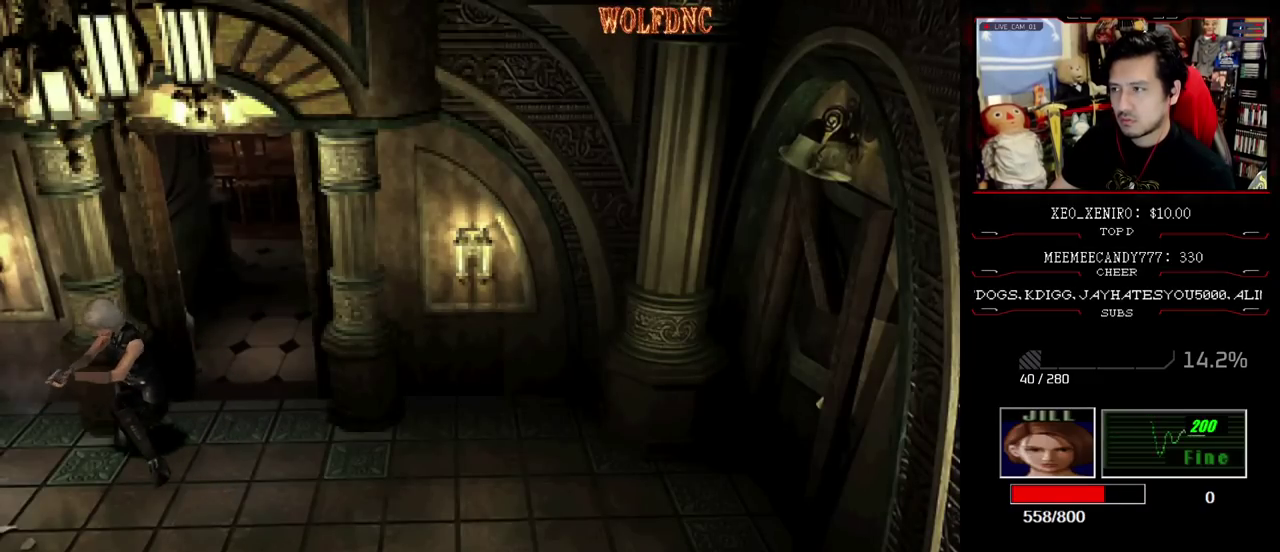
{"buttons": ["CROSS", "R1"], "events": []}
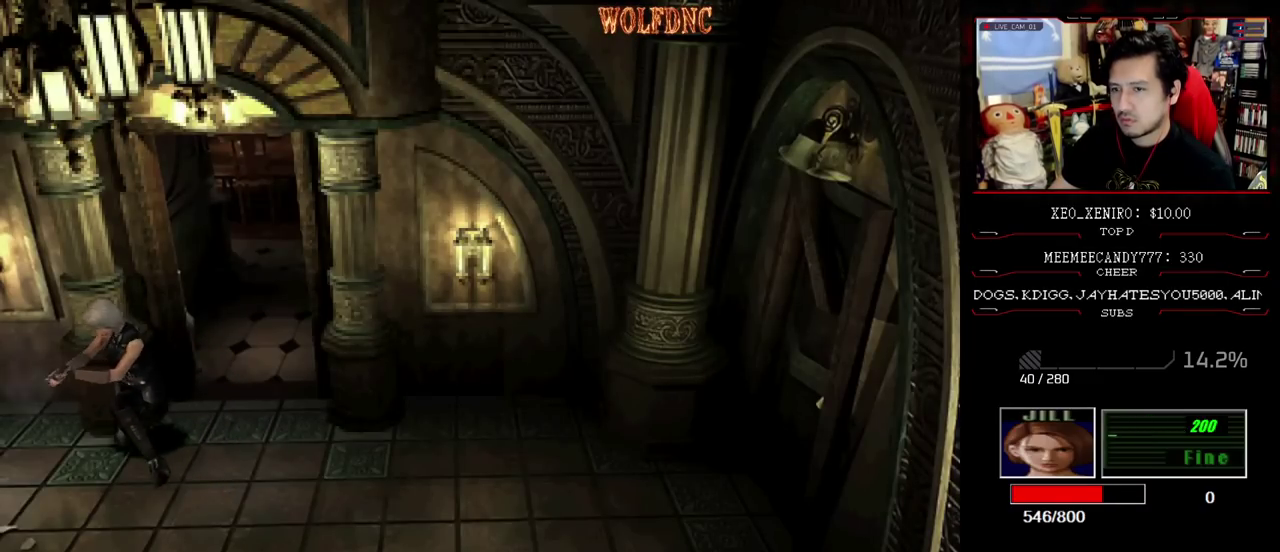
{"buttons": ["CROSS", "R1"], "events": []}
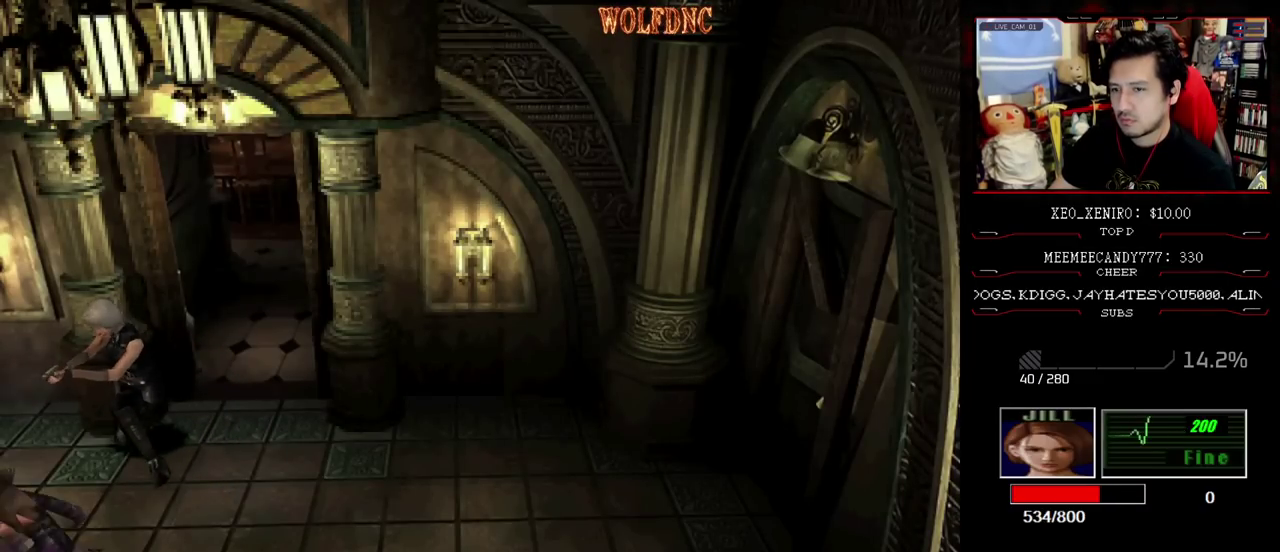
{"buttons": ["CROSS", "R1"], "events": []}
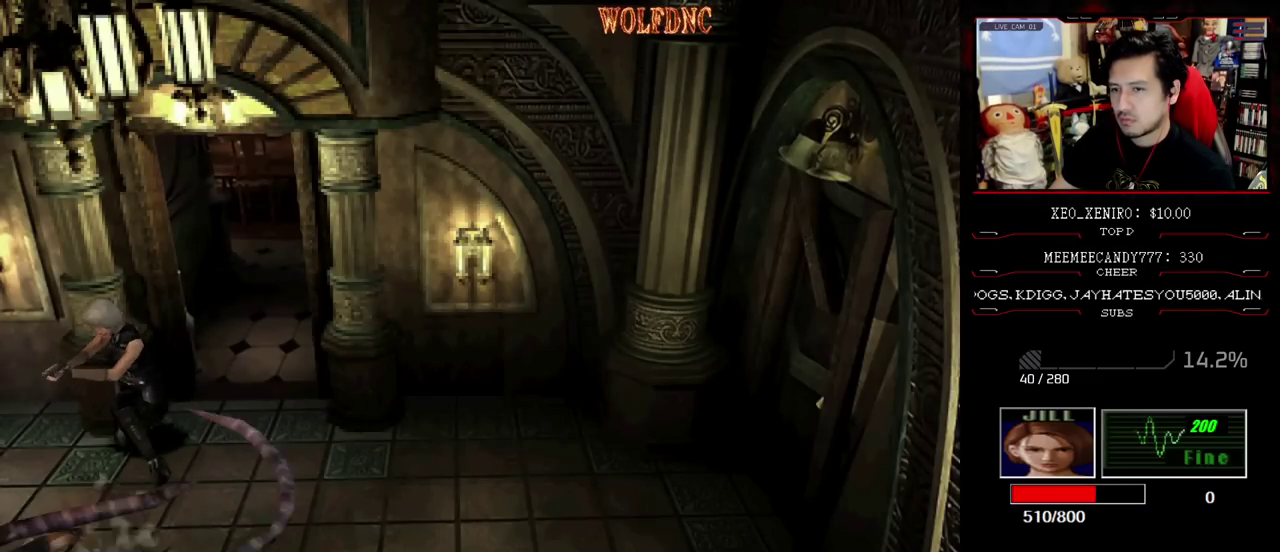
{"buttons": ["CROSS", "R1"], "events": []}
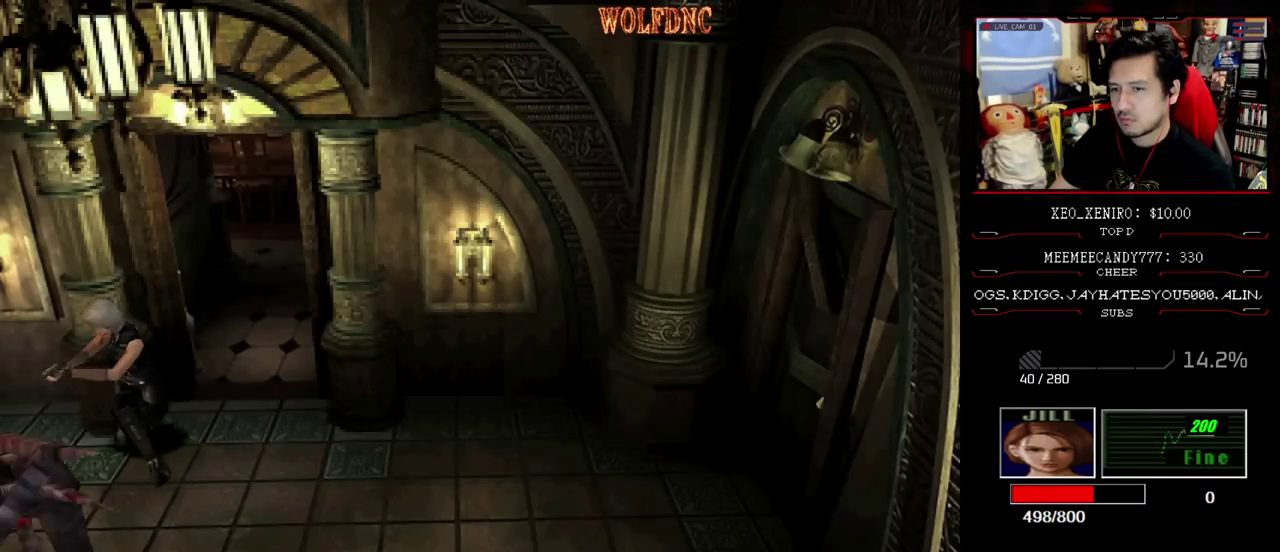
{"buttons": ["CROSS", "R1"], "events": []}
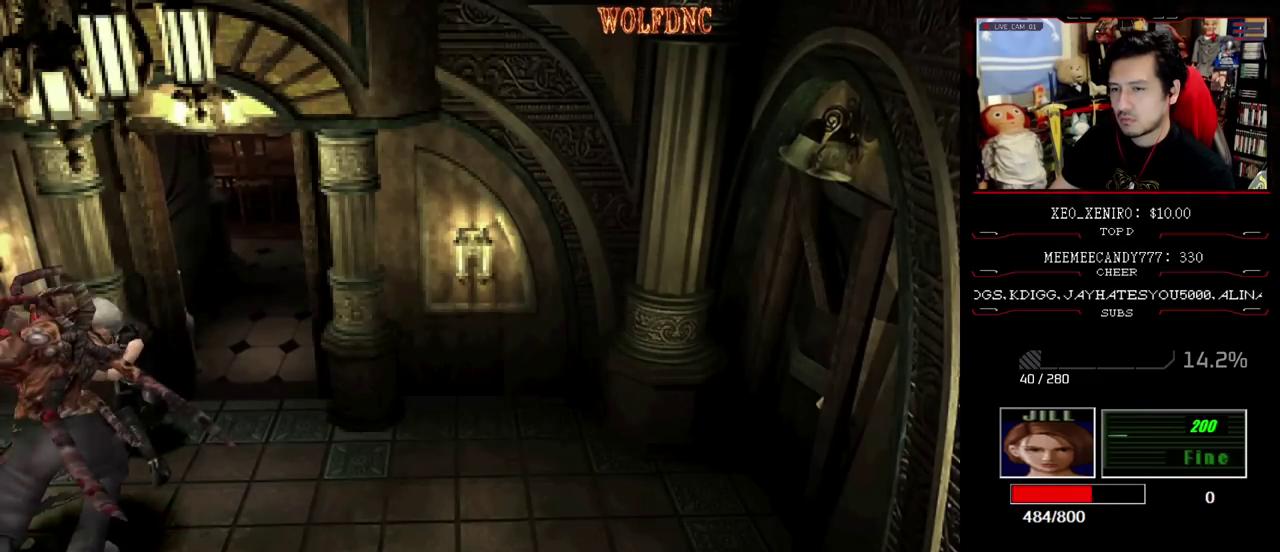
{"buttons": ["CROSS", "R1"], "events": []}
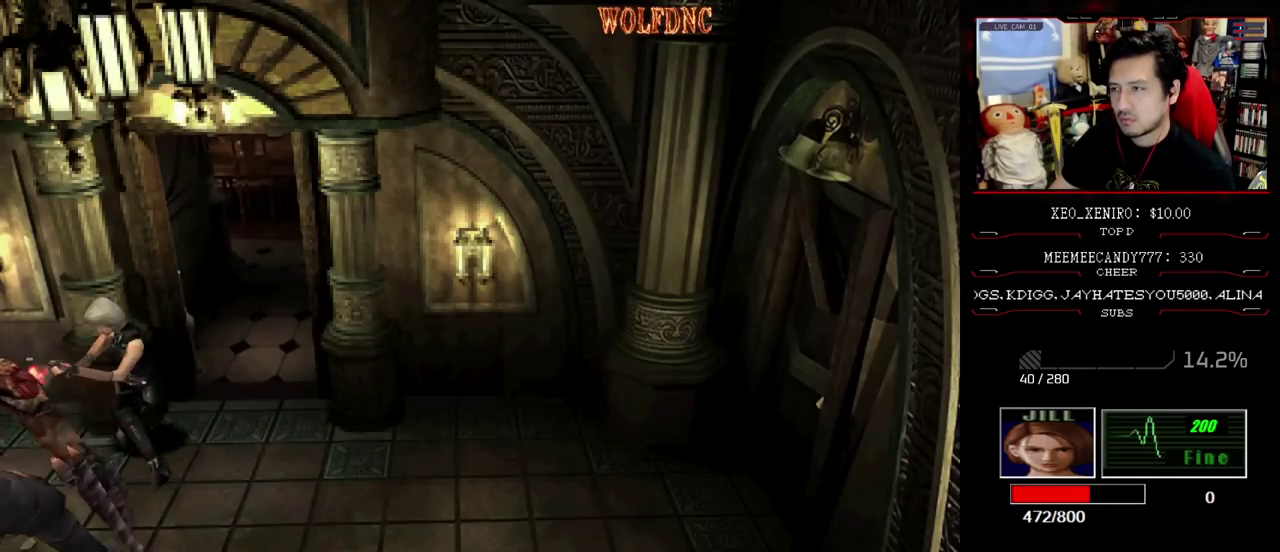
{"buttons": ["CROSS", "R1"], "events": []}
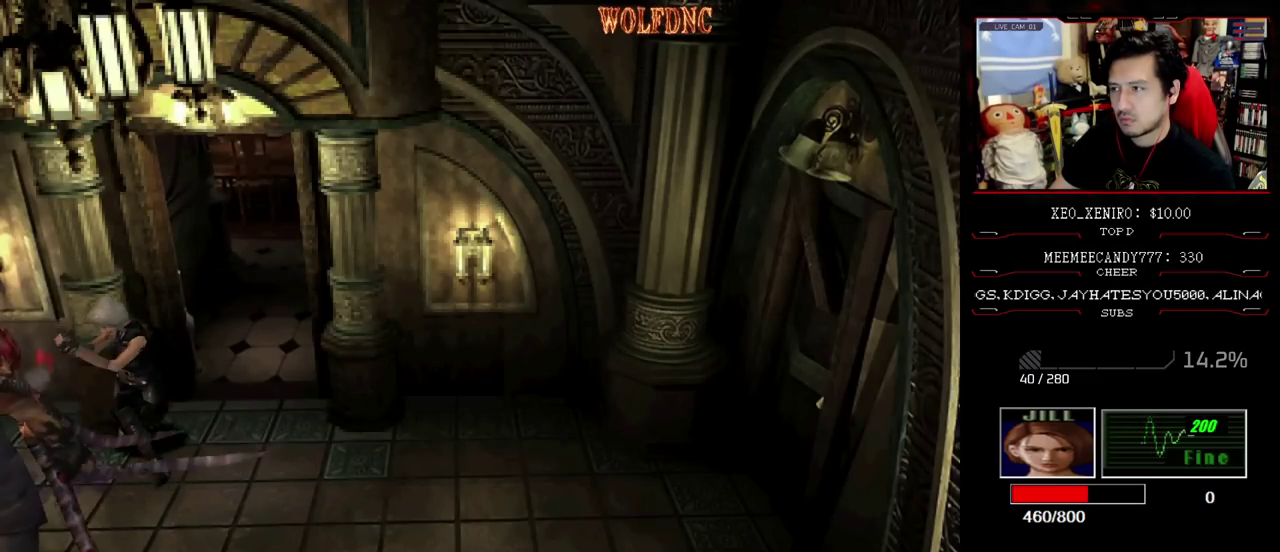
{"buttons": ["CROSS", "R1"], "events": []}
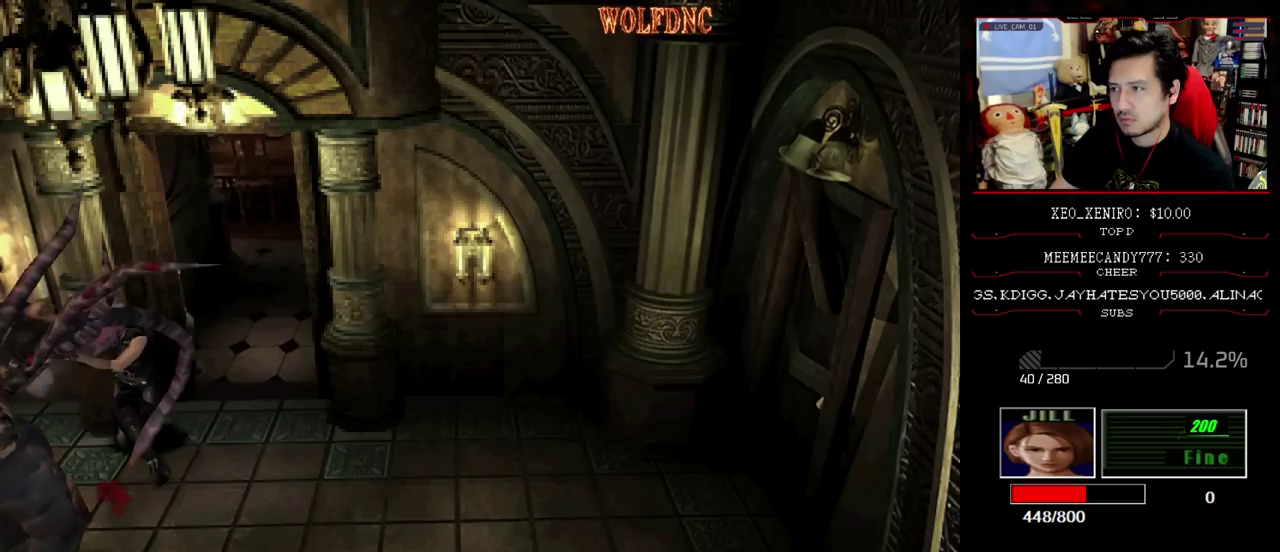
{"buttons": ["CROSS", "R1"], "events": []}
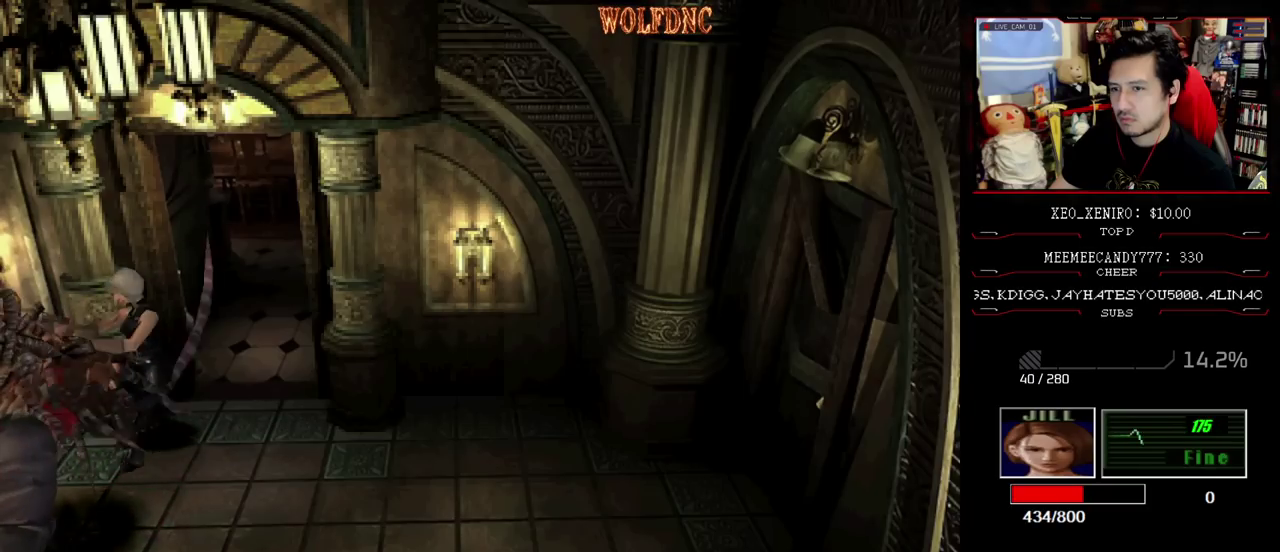
{"buttons": ["CROSS", "R1"], "events": [[333, "CROSS", "up"], [483, "CROSS", "down"]]}
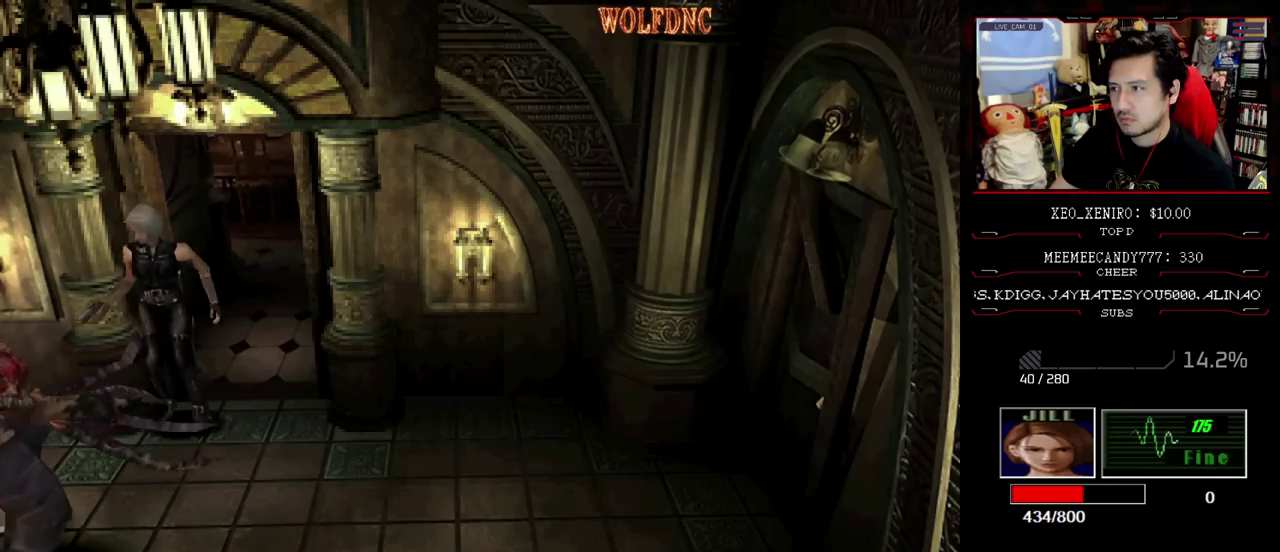
{"buttons": ["CROSS", "R1"], "events": []}
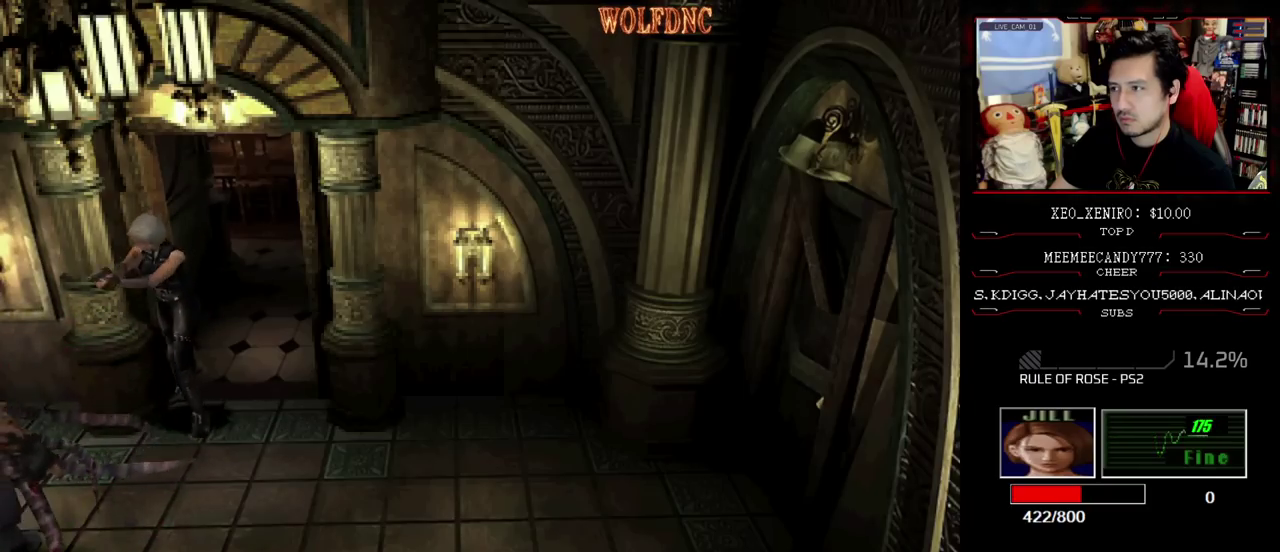
{"buttons": ["CROSS", "R1"], "events": []}
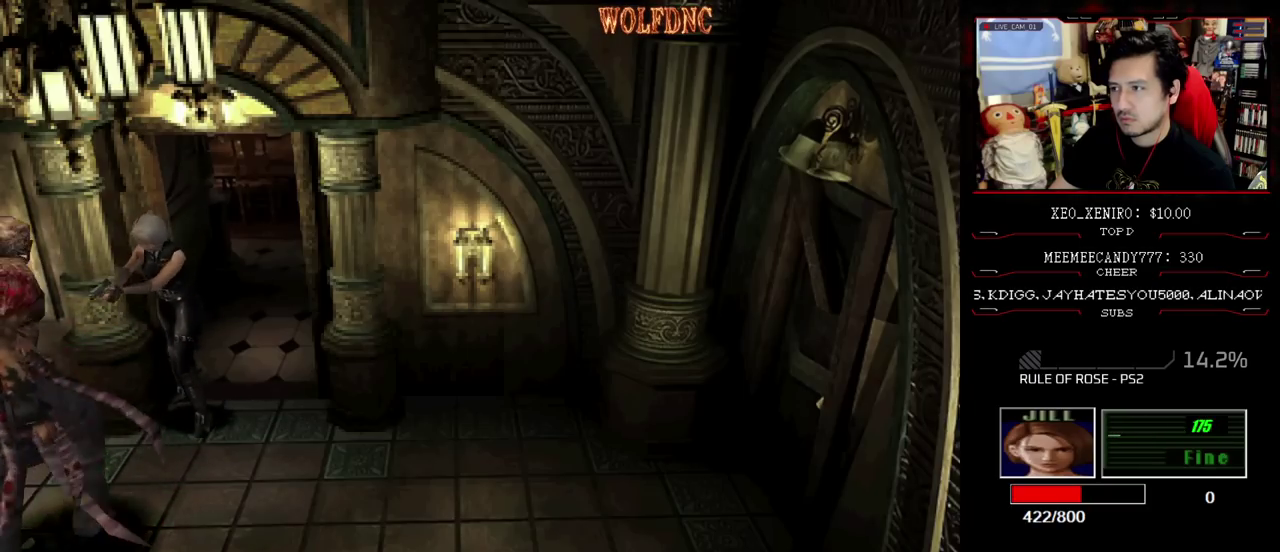
{"buttons": ["DPAD_LEFT"], "events": [[250, "CROSS", "up"], [333, "R1", "up"], [383, "DPAD_LEFT", "down"]]}
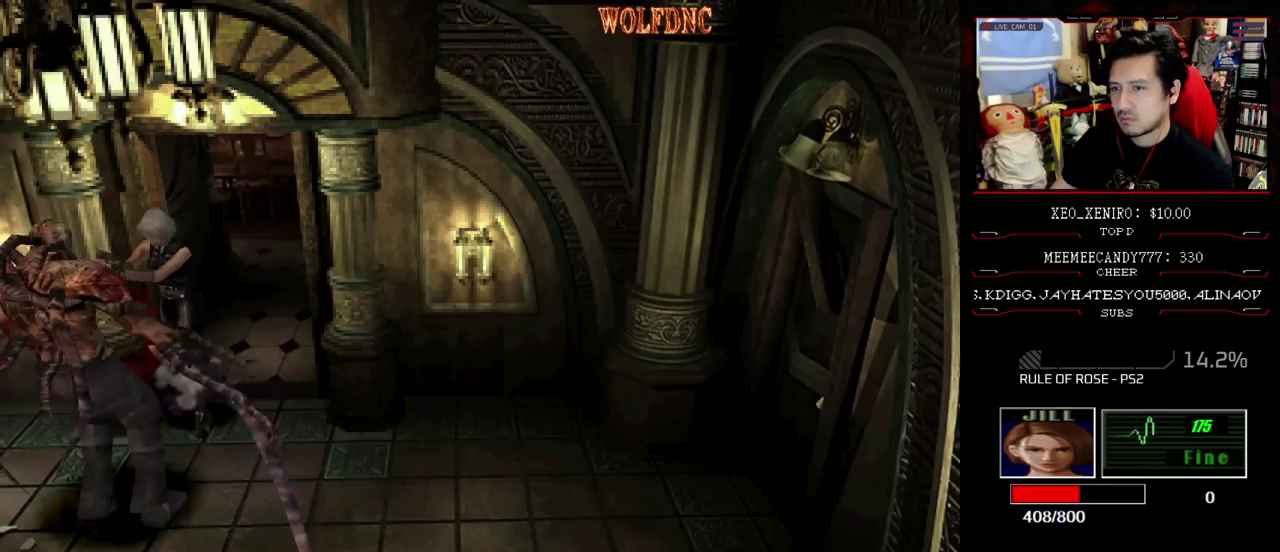
{"buttons": ["DPAD_DOWN"], "events": [[267, "CIRCLE", "down"], [317, "DPAD_LEFT", "up"], [350, "CIRCLE", "up"], [400, "CIRCLE", "down"], [450, "DPAD_DOWN", "down"], [500, "CIRCLE", "up"]]}
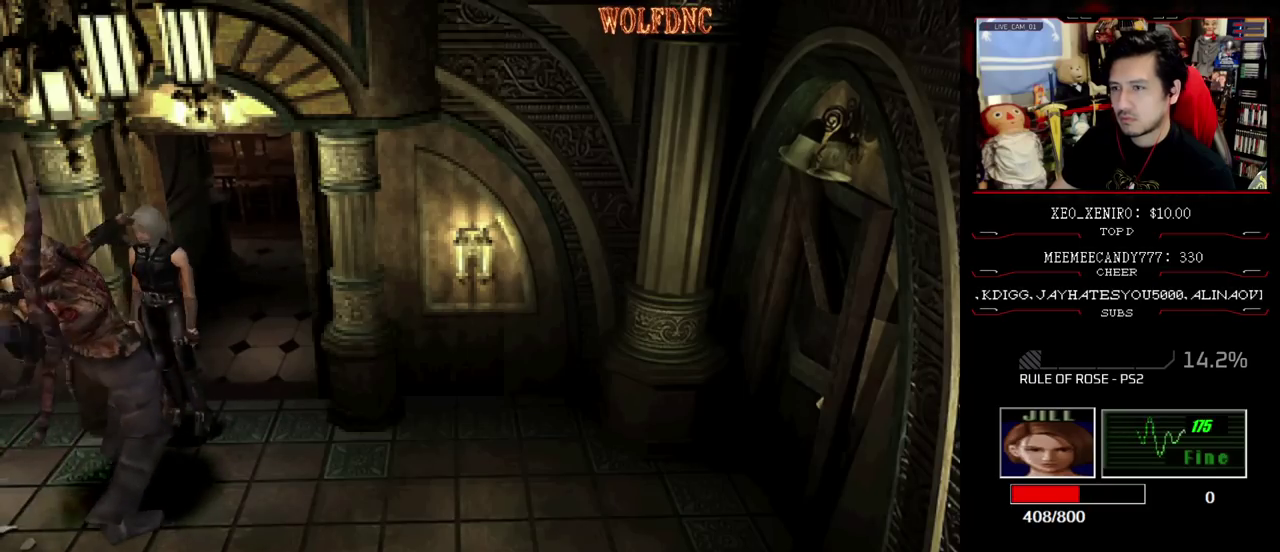
{"buttons": [], "events": [[83, "DPAD_DOWN", "up"], [133, "CIRCLE", "down"], [233, "CIRCLE", "up"]]}
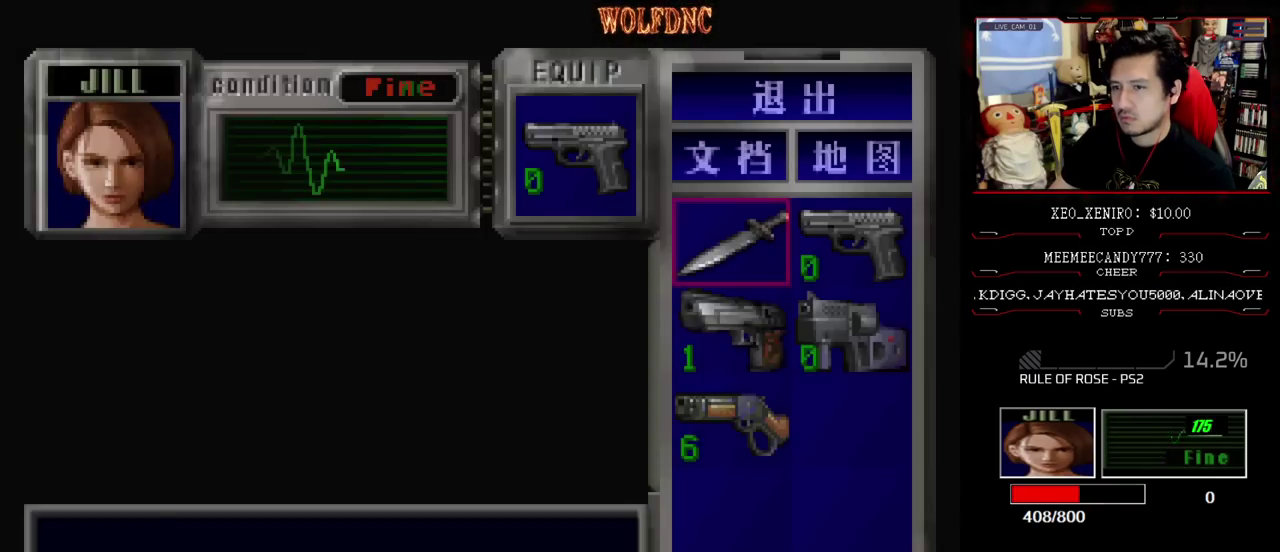
{"buttons": ["DPAD_DOWN"], "events": [[483, "DPAD_DOWN", "down"]]}
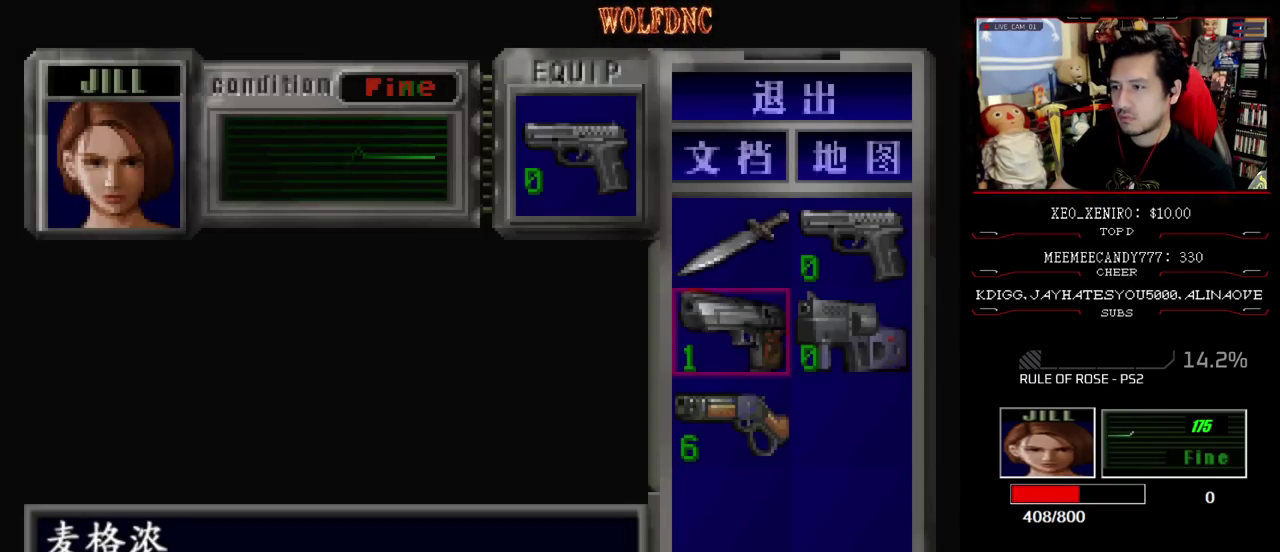
{"buttons": ["CROSS"], "events": [[33, "DPAD_DOWN", "up"], [167, "DPAD_UP", "down"], [267, "CROSS", "down"], [267, "DPAD_UP", "up"], [350, "CROSS", "up"], [400, "CROSS", "down"]]}
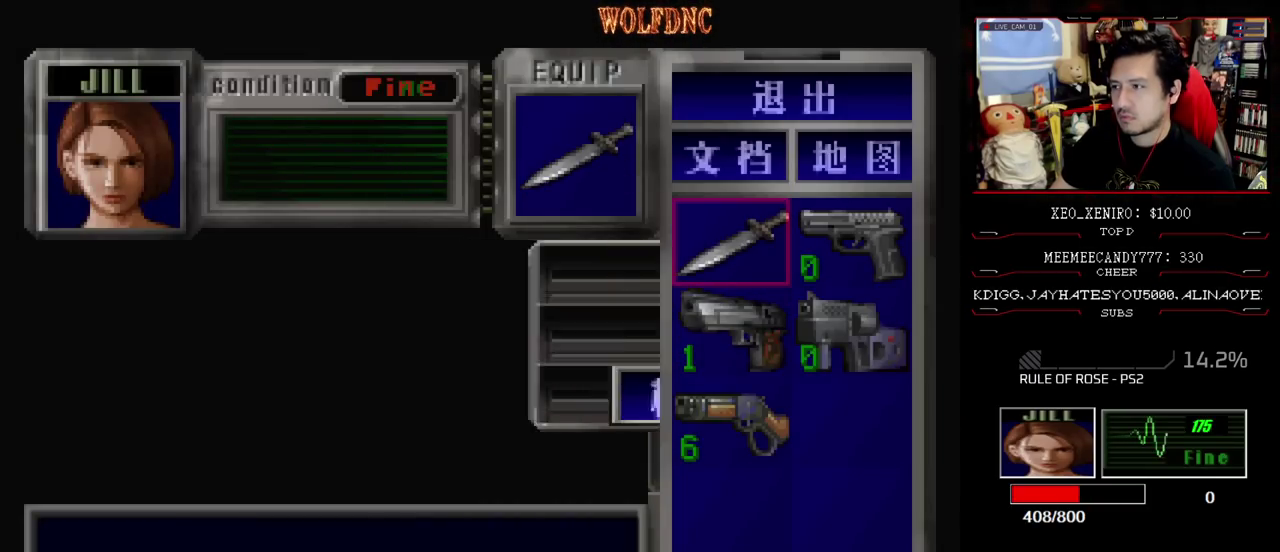
{"buttons": ["CROSS", "R1", "DPAD_DOWN"], "events": [[50, "CROSS", "up"], [83, "CIRCLE", "down"], [133, "CIRCLE", "up"], [233, "DPAD_DOWN", "down"], [233, "R1", "down"], [283, "CROSS", "down"]]}
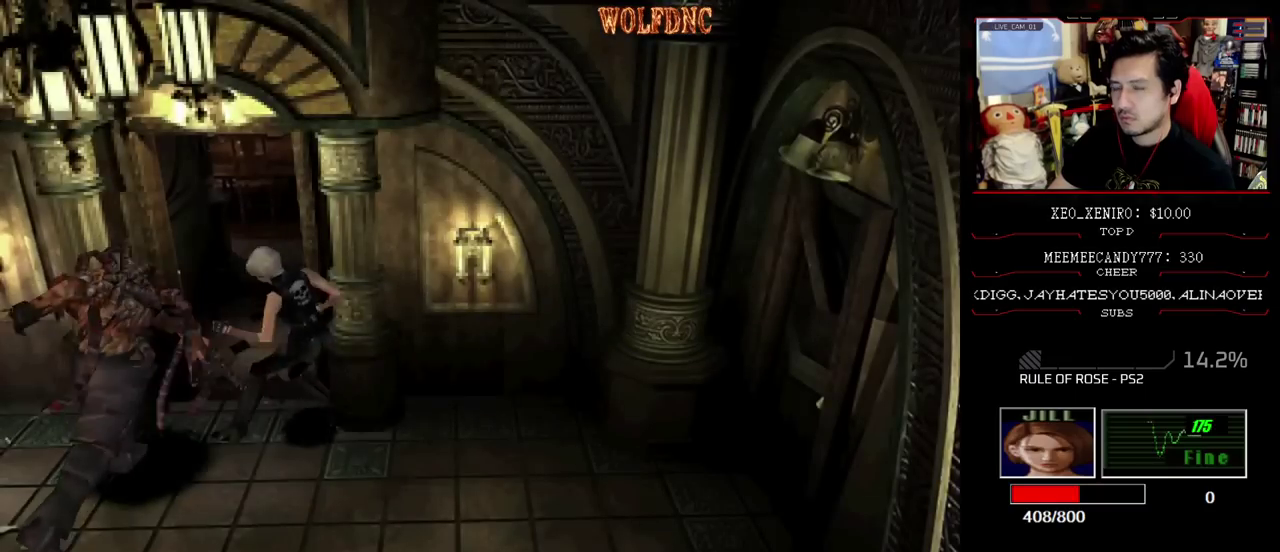
{"buttons": ["CROSS", "R1", "DPAD_DOWN"], "events": []}
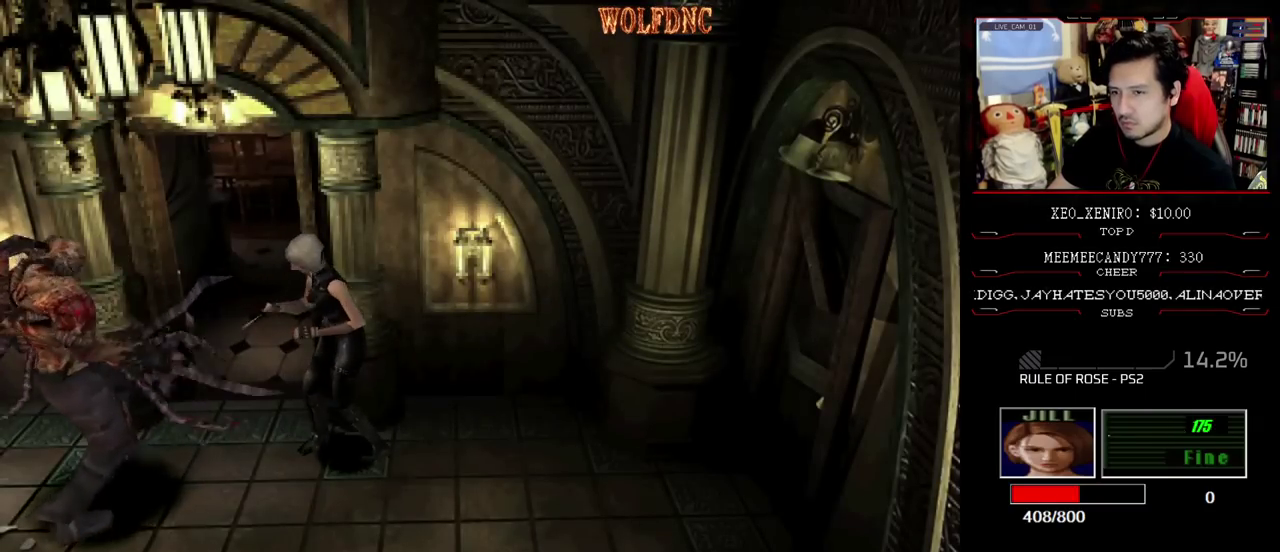
{"buttons": ["CROSS", "R1"], "events": [[217, "DPAD_DOWN", "up"], [400, "CROSS", "up"], [450, "CROSS", "down"]]}
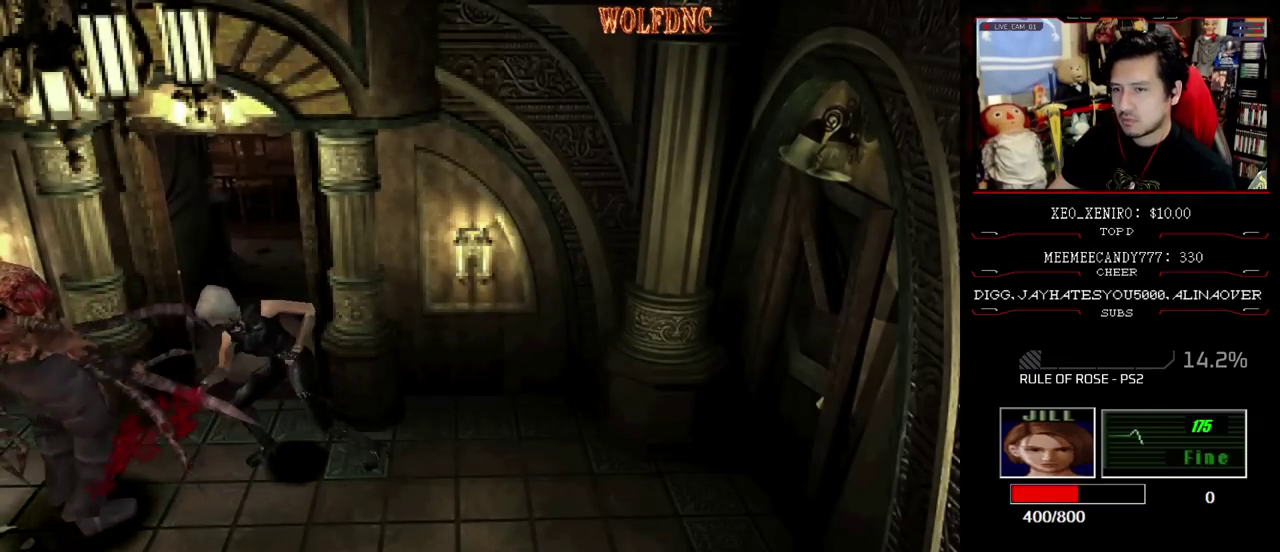
{"buttons": ["DPAD_LEFT"], "events": [[83, "CROSS", "up"], [133, "R1", "up"], [367, "DPAD_LEFT", "down"]]}
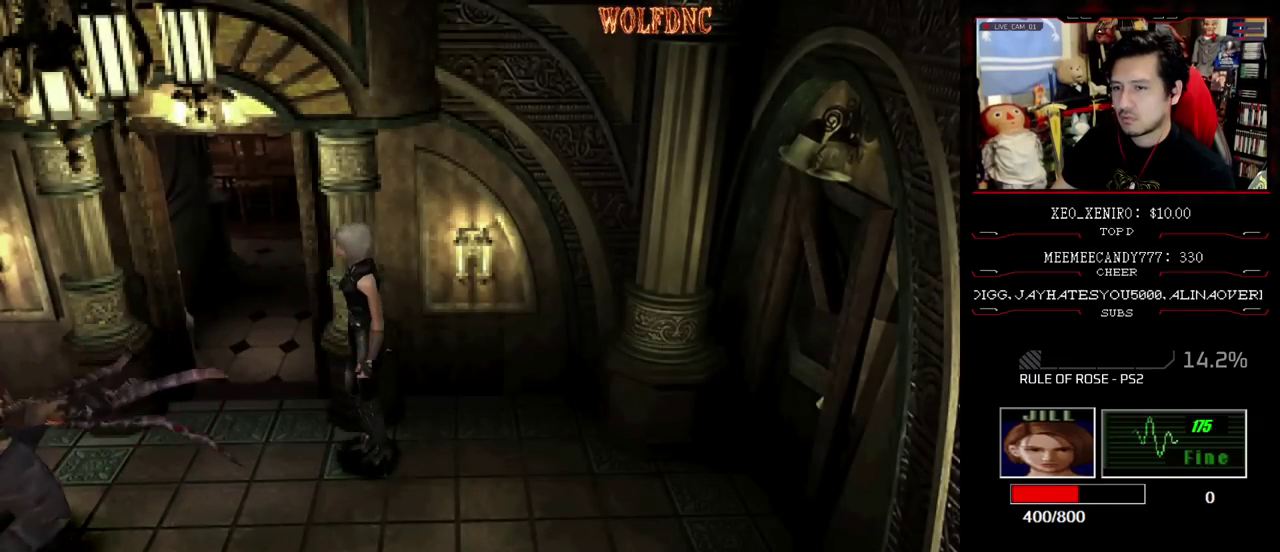
{"buttons": ["SQUARE", "DPAD_UP"], "events": [[250, "DPAD_UP", "down"], [250, "SQUARE", "down"], [383, "DPAD_LEFT", "up"]]}
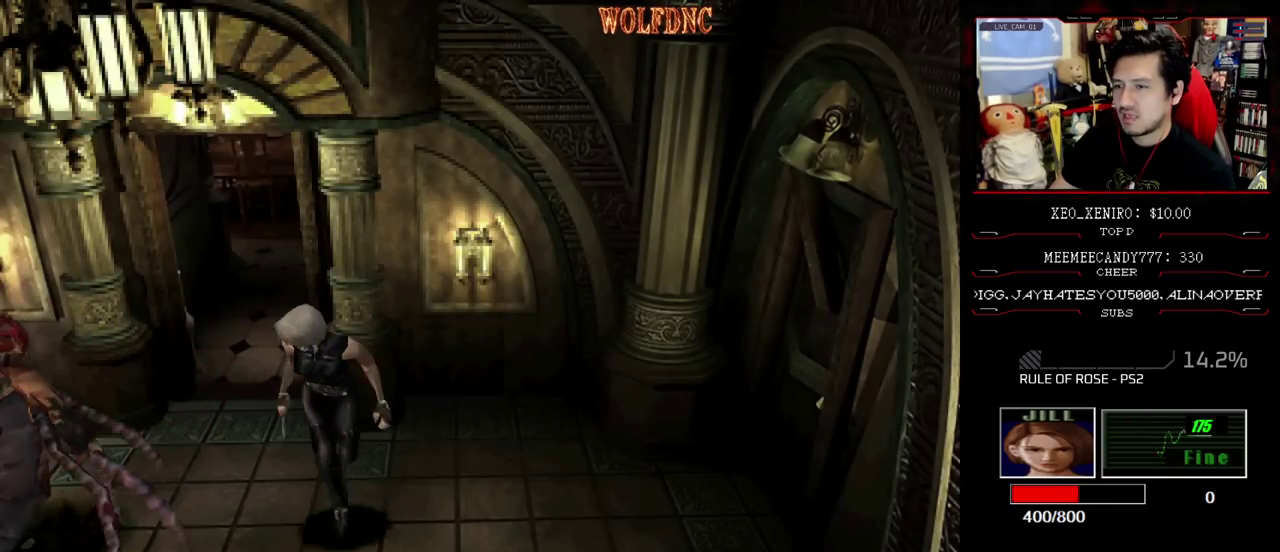
{"buttons": ["DPAD_RIGHT"], "events": [[67, "DPAD_RIGHT", "down"], [400, "DPAD_UP", "up"], [400, "SQUARE", "up"]]}
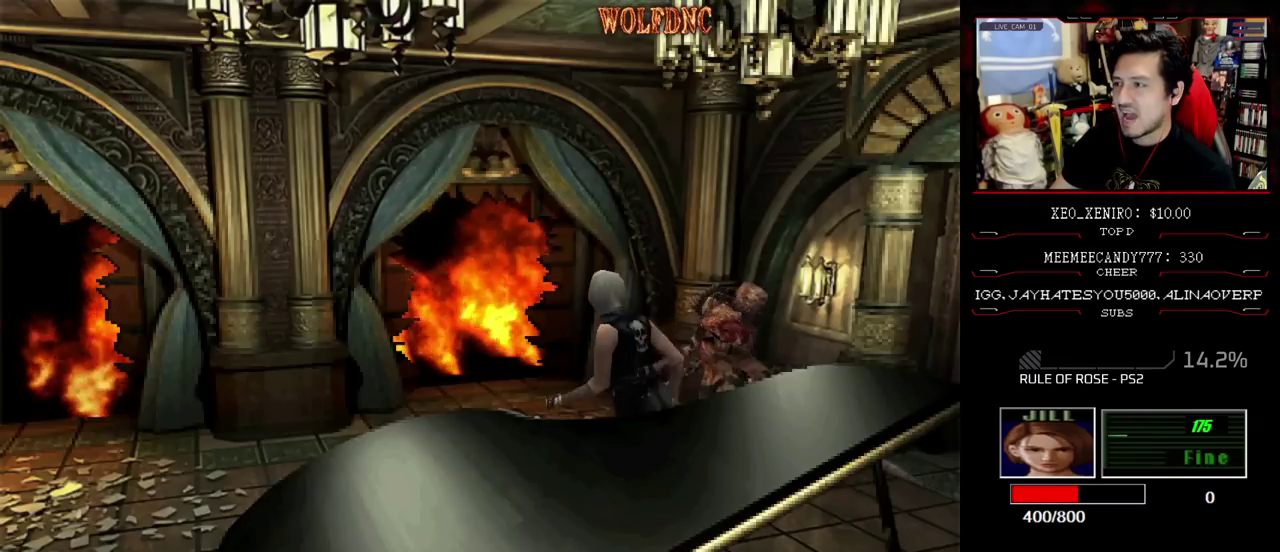
{"buttons": ["CIRCLE"], "events": [[50, "DPAD_UP", "down"], [50, "SQUARE", "down"], [183, "DPAD_UP", "up"], [183, "SQUARE", "up"], [367, "CIRCLE", "down"], [367, "DPAD_RIGHT", "up"]]}
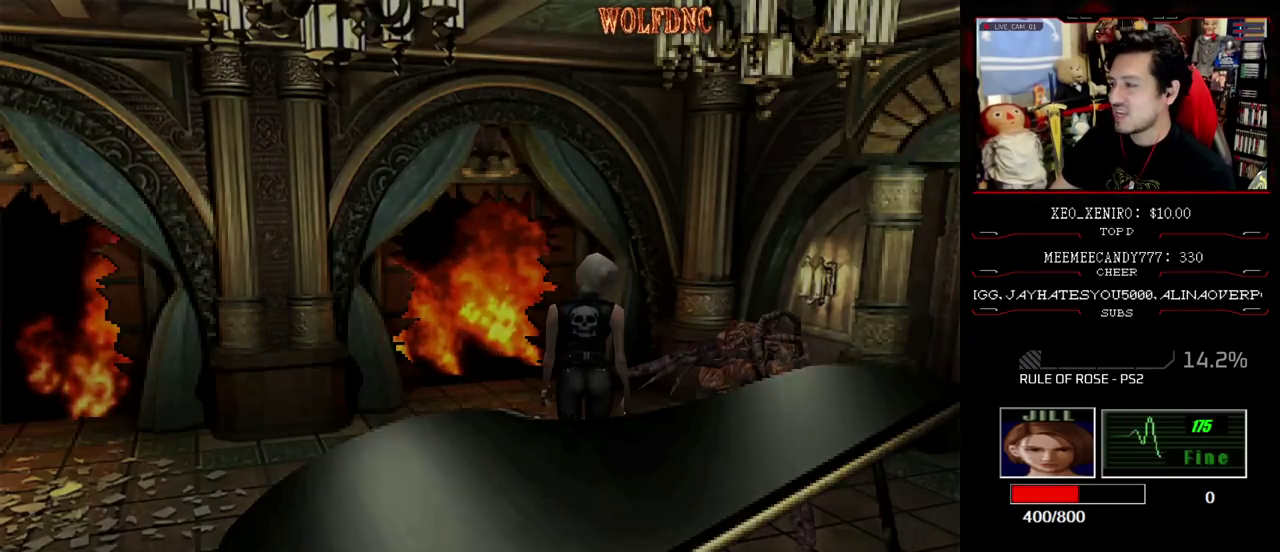
{"buttons": [], "events": [[17, "CIRCLE", "up"]]}